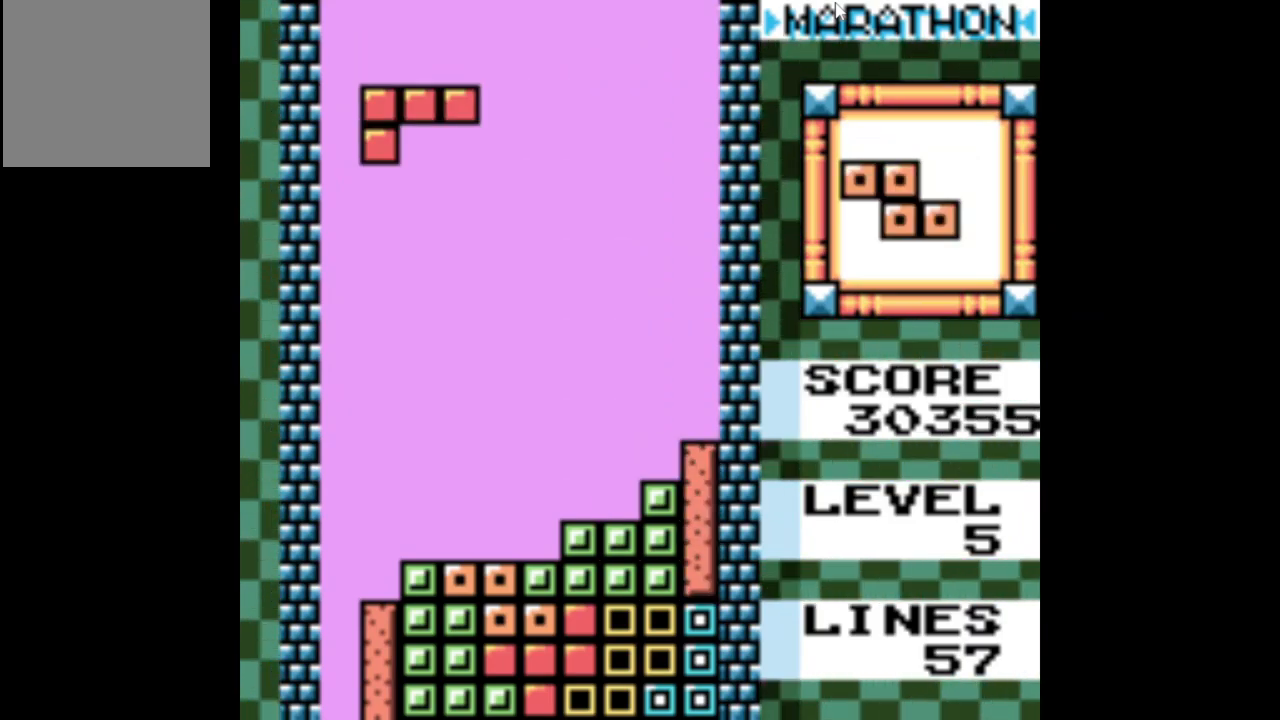
Gameplay with a controller (Xbox layout); each line is a JSON object with the inputs held at the frame after it. "events" lists button and stick changes between this image and that frame as [ms after this image, input, new state], when the widget could be followed in between. Not read: L3 R3 left_stick right_stick.
{"buttons": [], "events": [[467, "DPAD_DOWN", "up"]]}
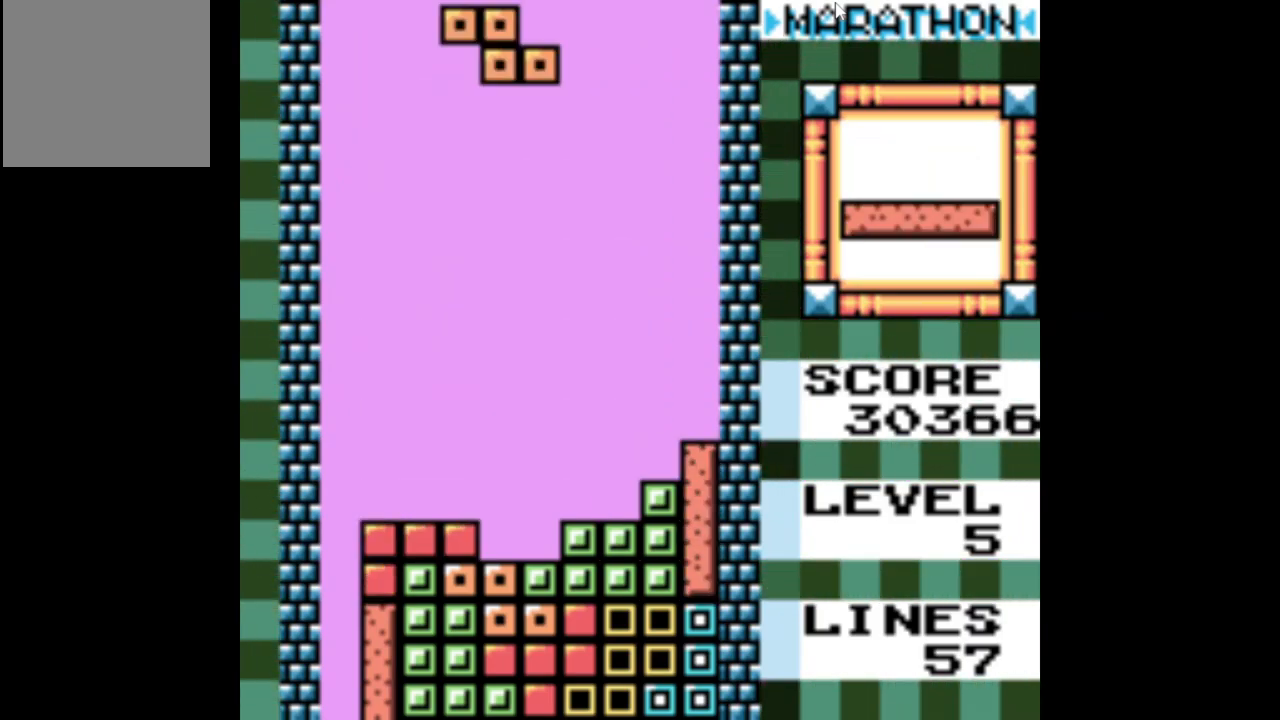
{"buttons": ["DPAD_DOWN"], "events": [[384, "DPAD_DOWN", "down"]]}
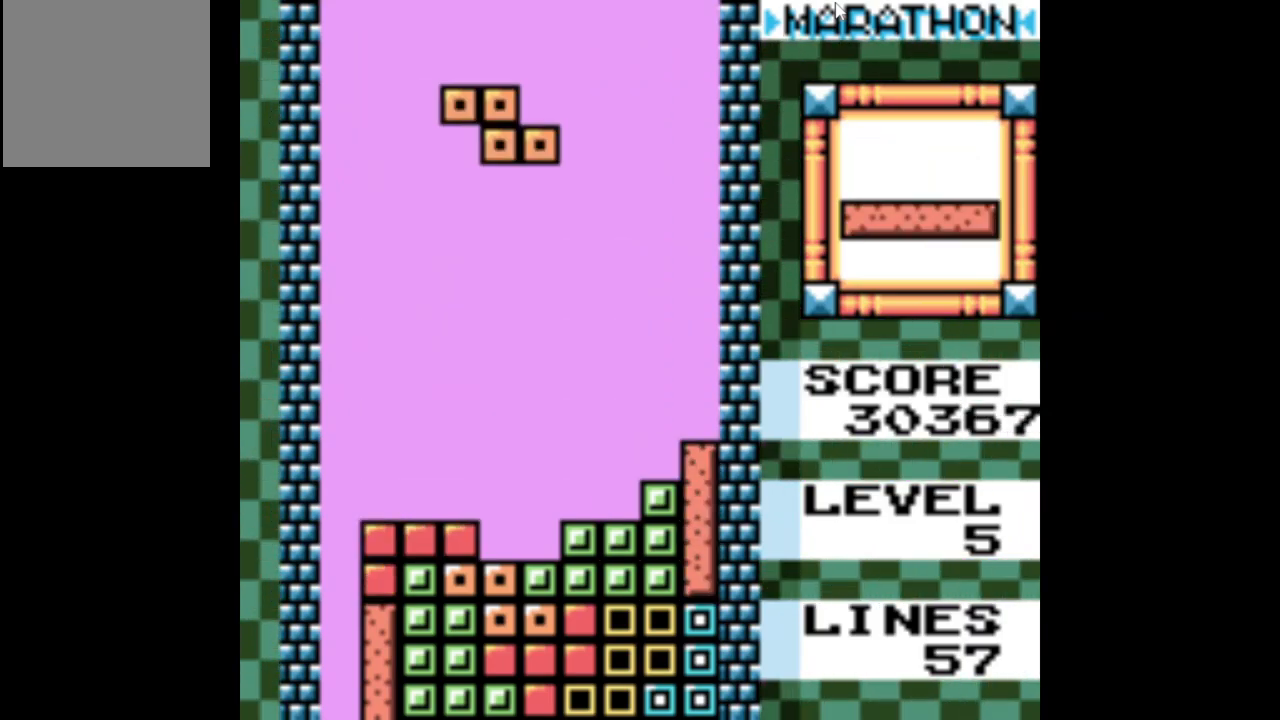
{"buttons": [], "events": [[417, "DPAD_DOWN", "up"]]}
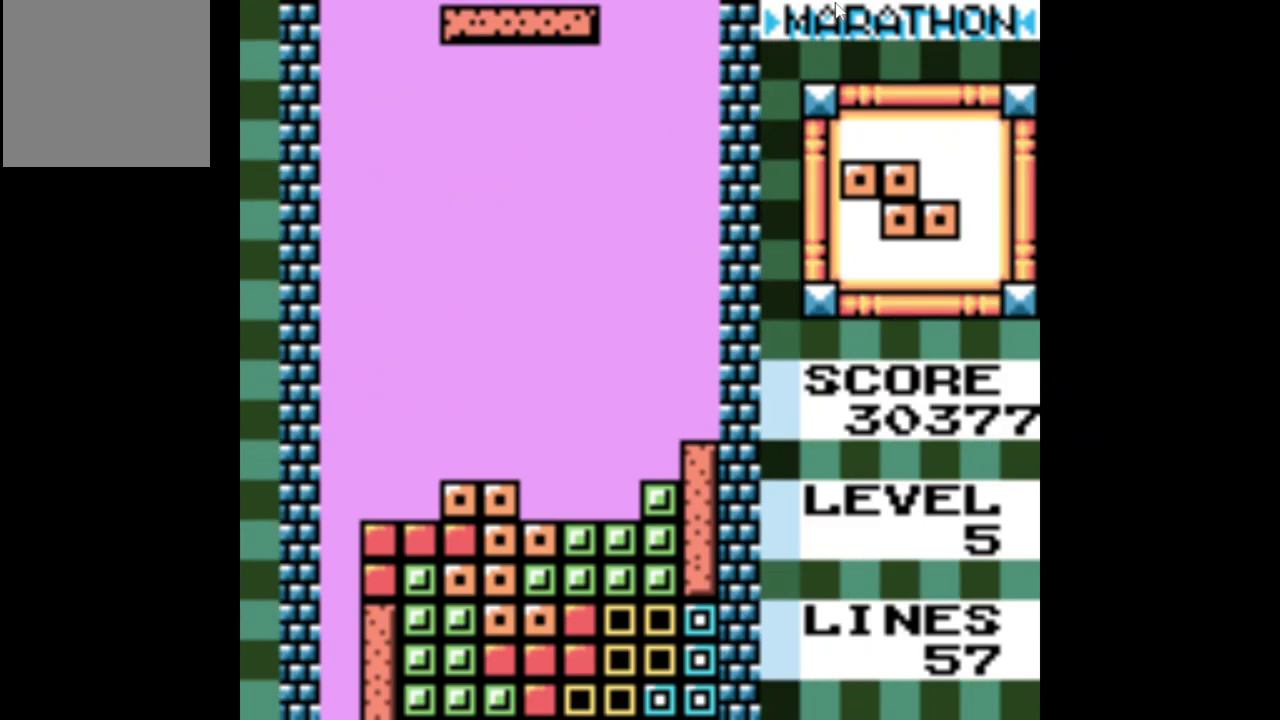
{"buttons": ["A", "DPAD_LEFT"], "events": [[50, "DPAD_LEFT", "down"], [367, "A", "down"]]}
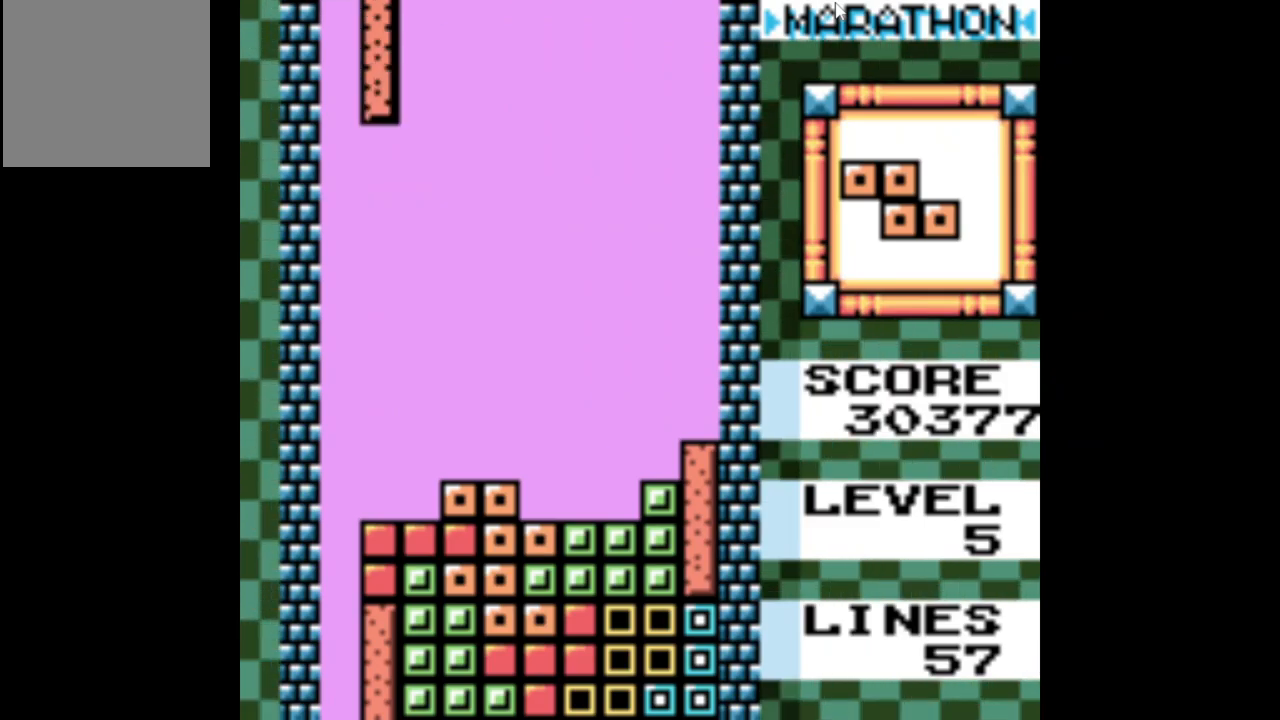
{"buttons": ["DPAD_DOWN"], "events": [[17, "A", "up"], [217, "DPAD_LEFT", "up"], [350, "DPAD_DOWN", "down"]]}
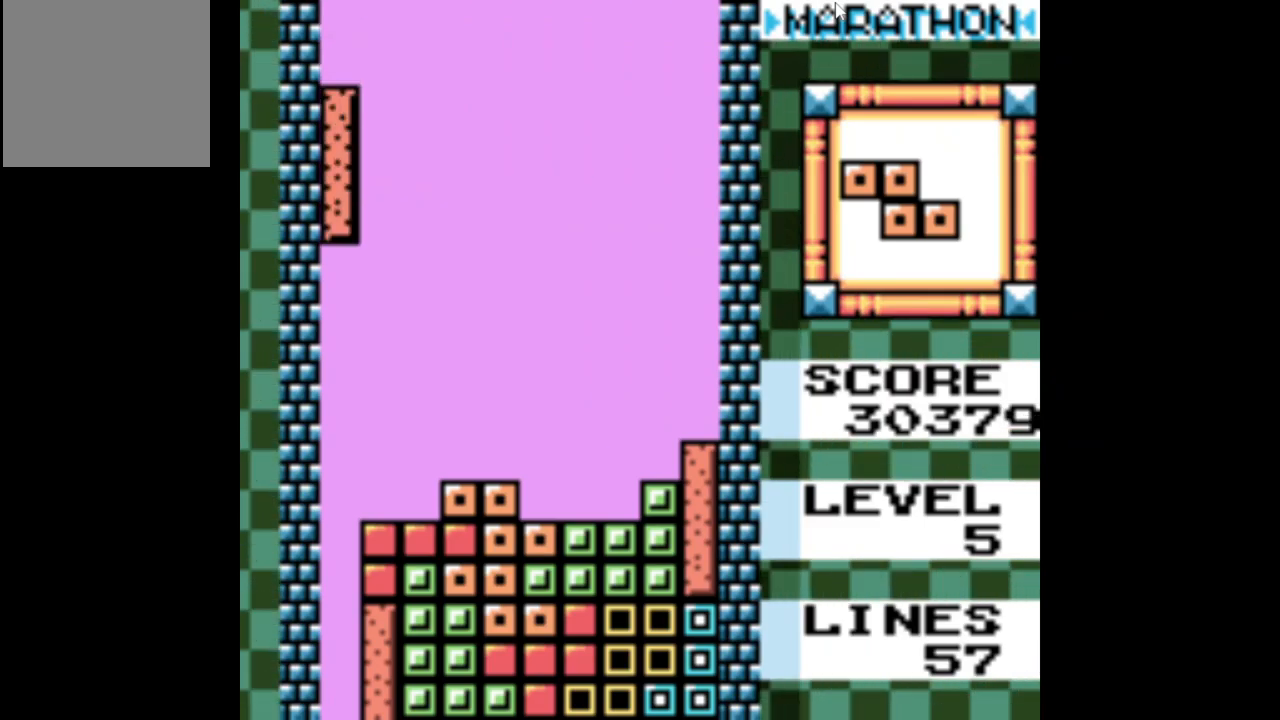
{"buttons": ["DPAD_DOWN"], "events": []}
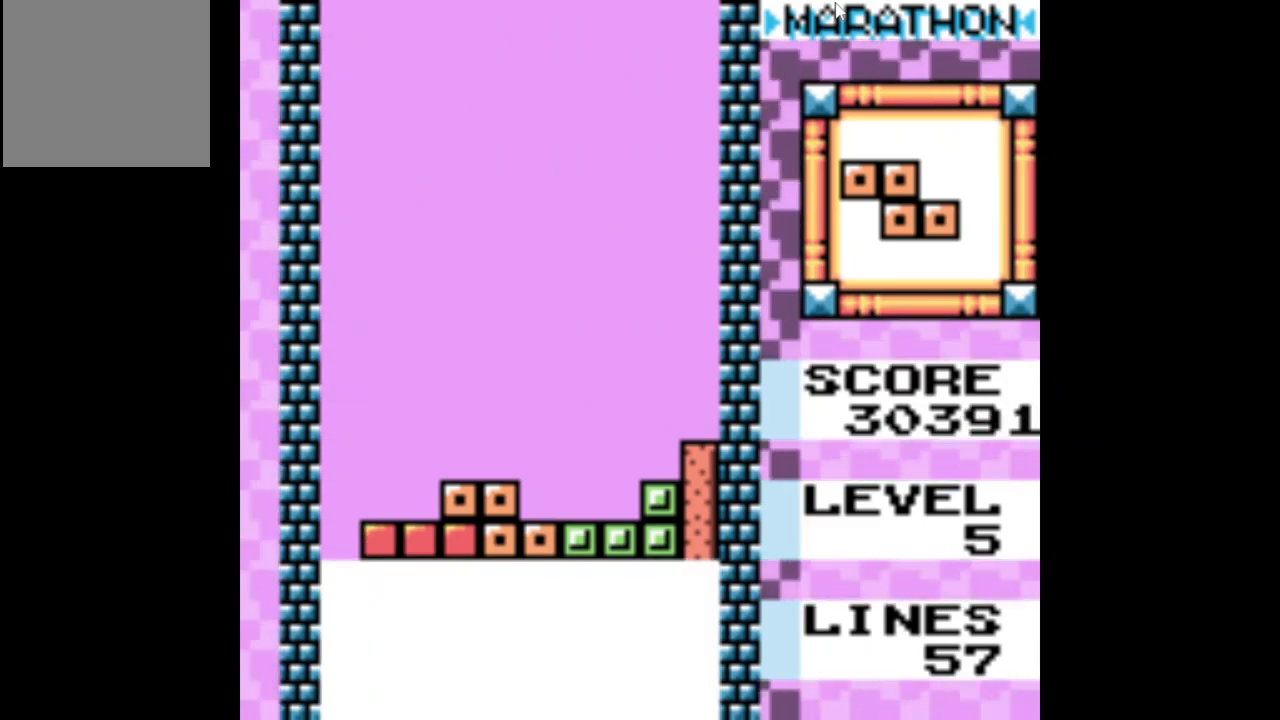
{"buttons": [], "events": [[150, "DPAD_DOWN", "up"]]}
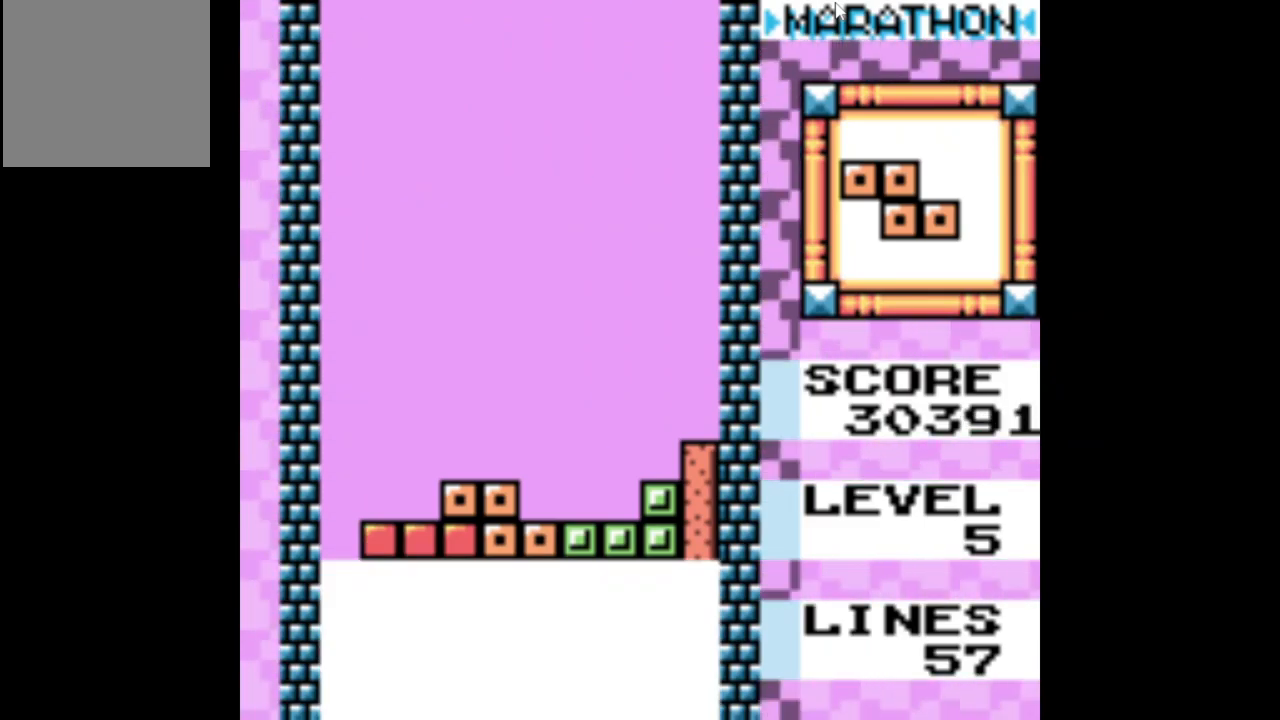
{"buttons": ["DPAD_RIGHT"], "events": [[200, "DPAD_RIGHT", "down"]]}
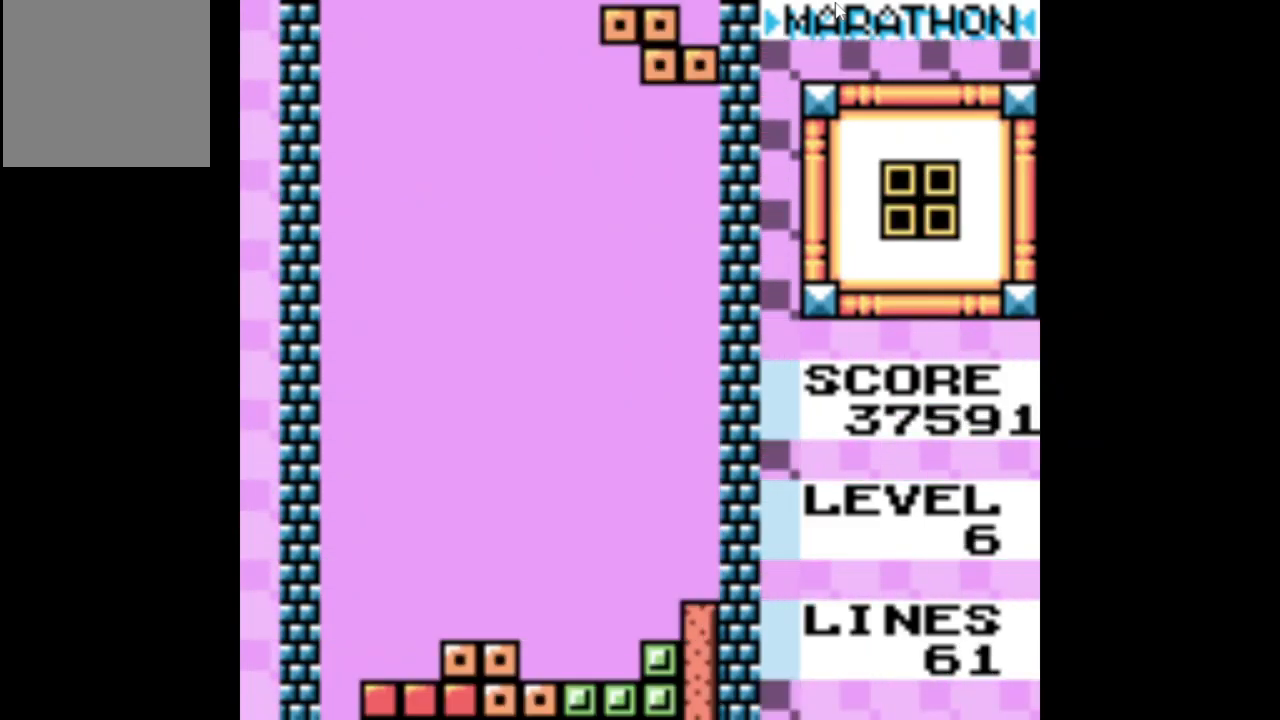
{"buttons": ["DPAD_LEFT"], "events": [[100, "DPAD_RIGHT", "up"], [200, "A", "down"], [317, "A", "up"], [434, "DPAD_LEFT", "down"]]}
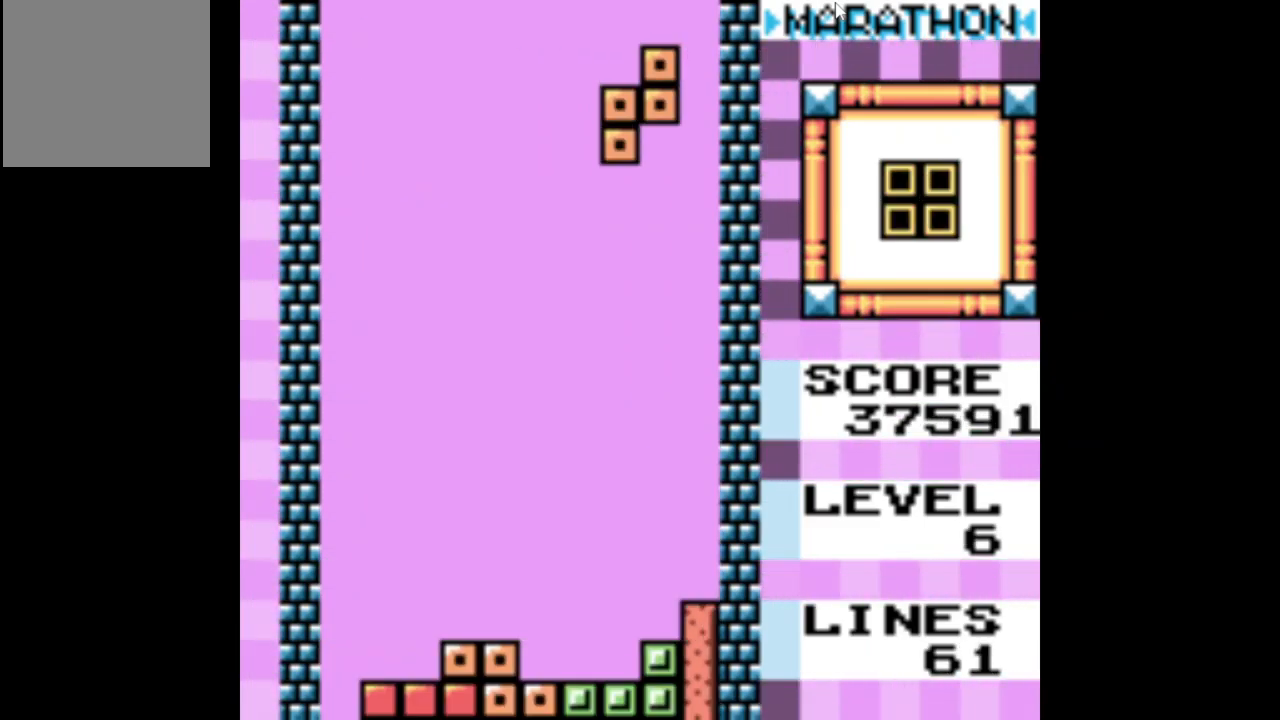
{"buttons": ["DPAD_DOWN"], "events": [[17, "DPAD_LEFT", "up"], [300, "DPAD_DOWN", "down"]]}
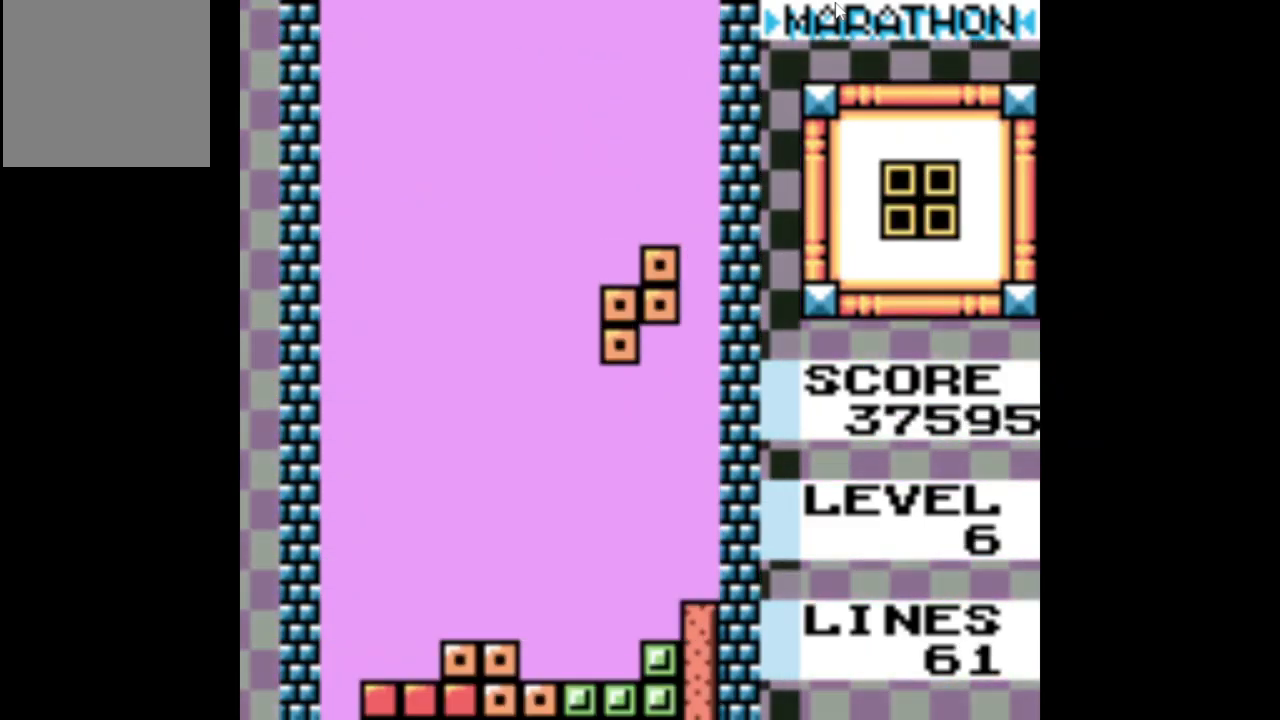
{"buttons": [], "events": [[334, "DPAD_DOWN", "up"]]}
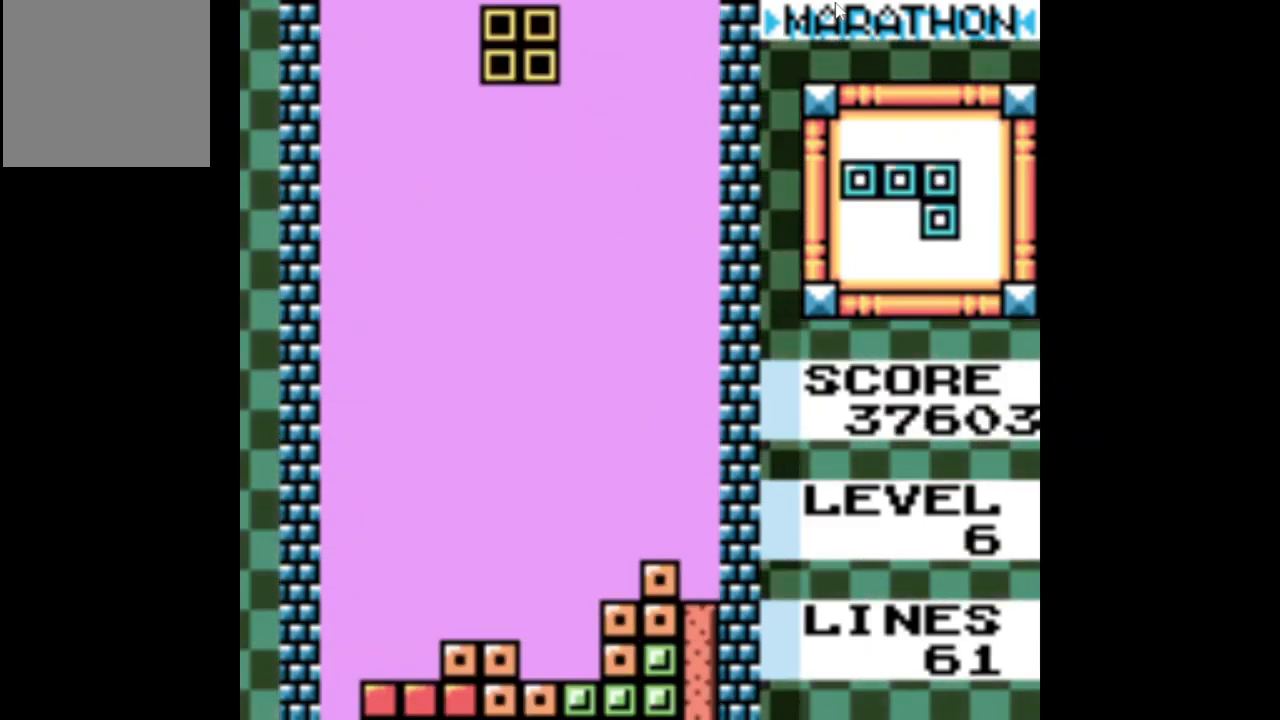
{"buttons": ["DPAD_DOWN"], "events": [[17, "DPAD_RIGHT", "down"], [84, "DPAD_RIGHT", "up"], [350, "DPAD_DOWN", "down"]]}
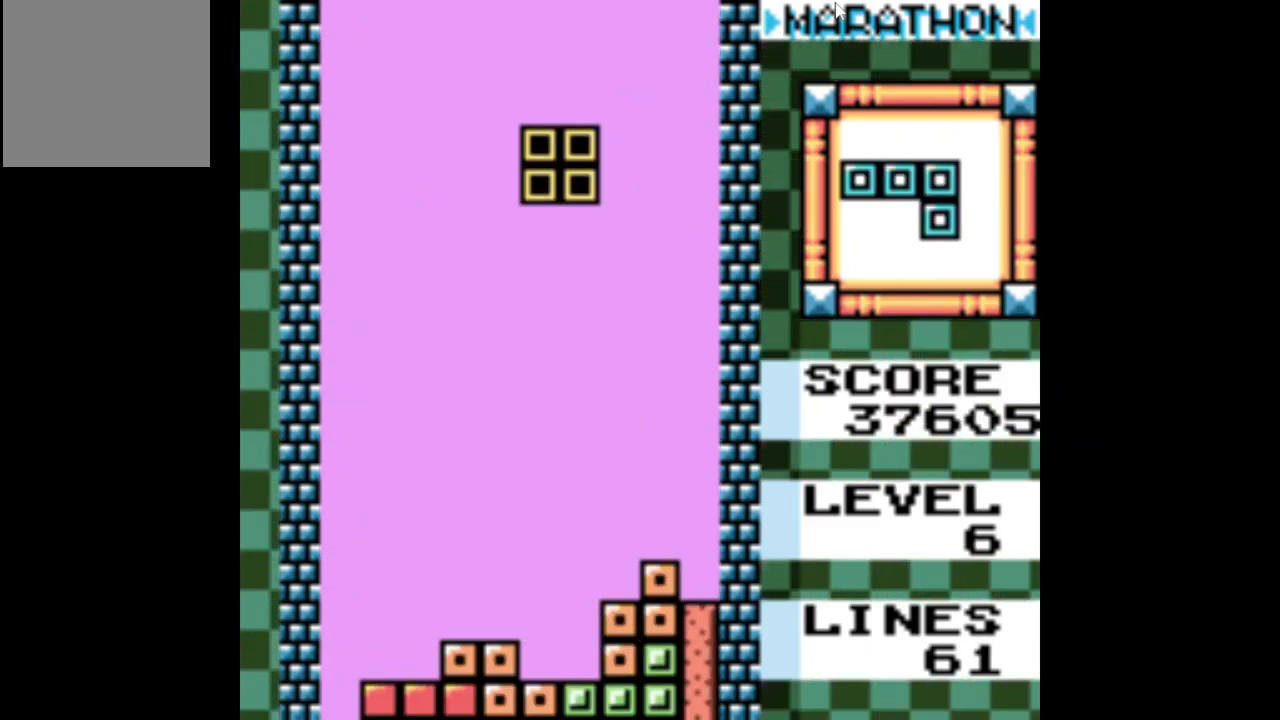
{"buttons": [], "events": [[450, "DPAD_DOWN", "up"]]}
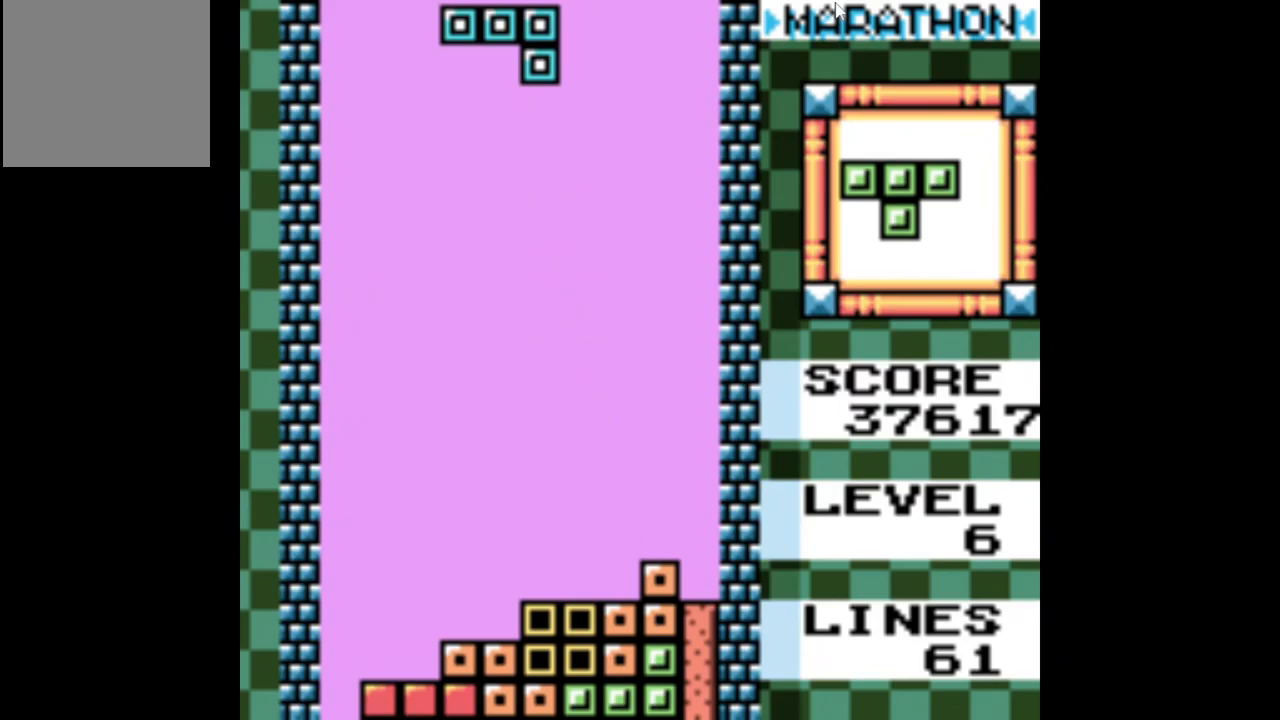
{"buttons": ["A"], "events": [[467, "A", "down"]]}
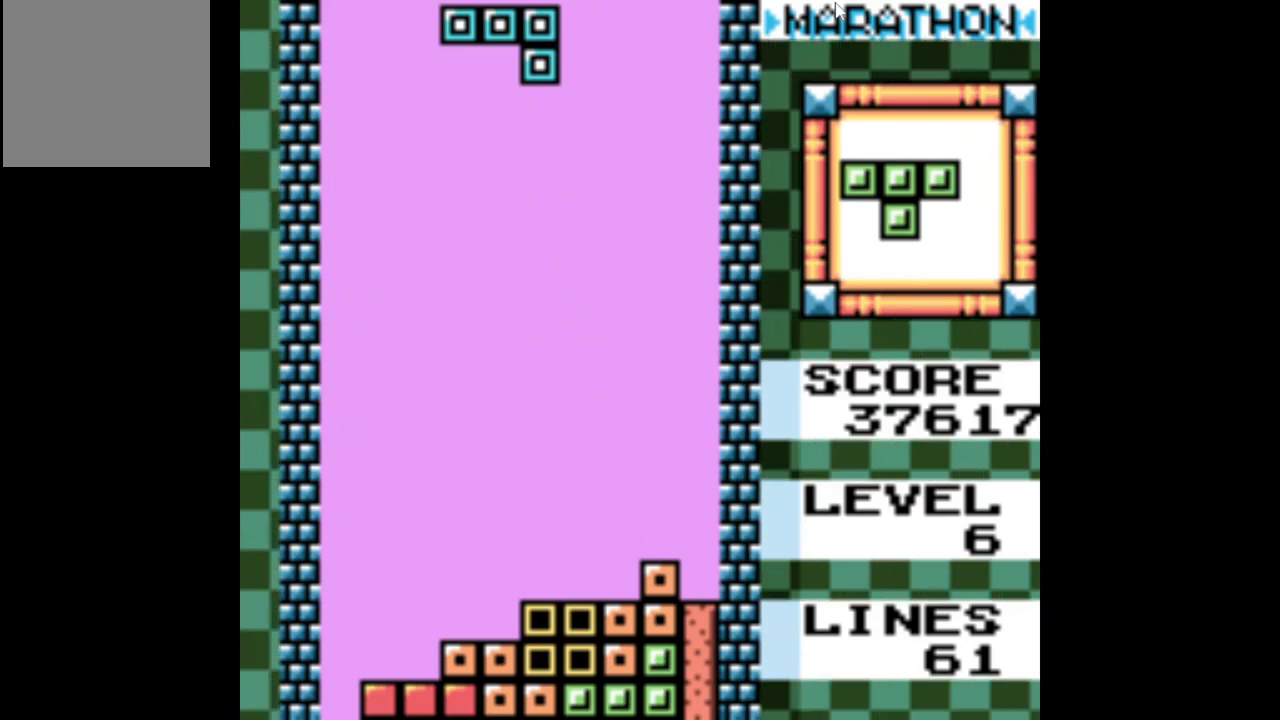
{"buttons": ["DPAD_DOWN"], "events": [[83, "A", "up"], [333, "DPAD_DOWN", "down"]]}
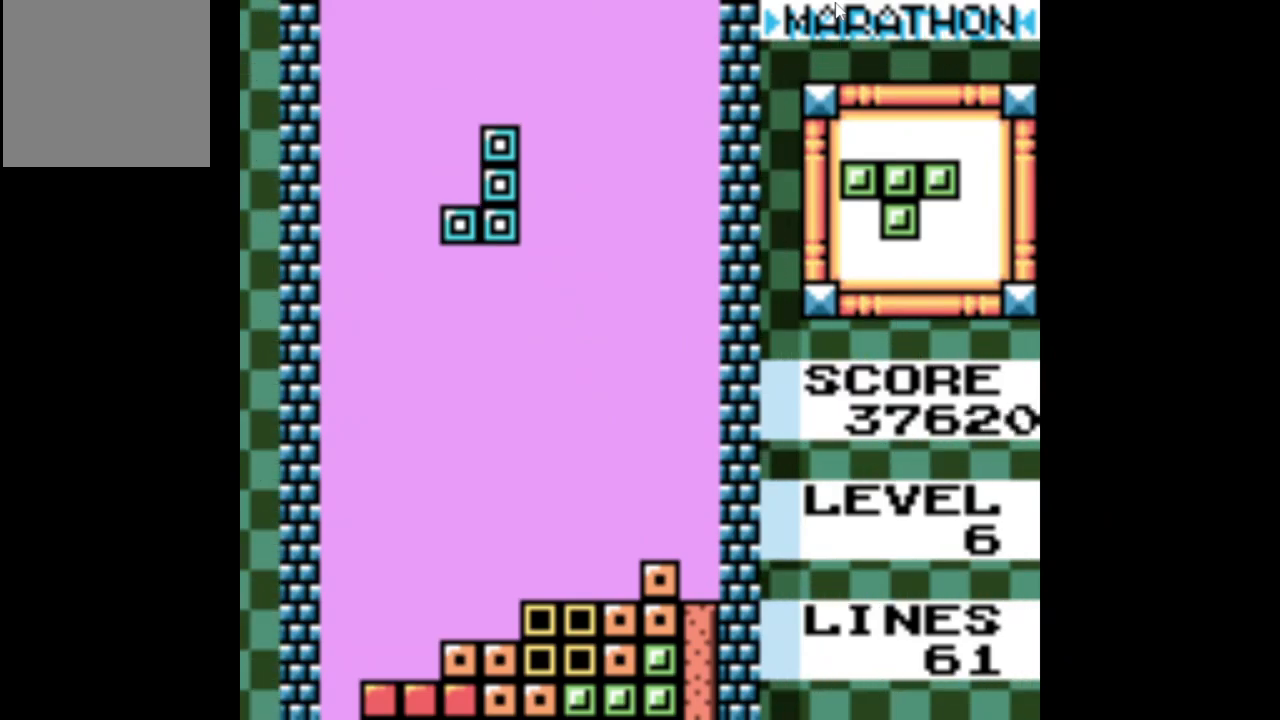
{"buttons": [], "events": [[433, "DPAD_DOWN", "up"]]}
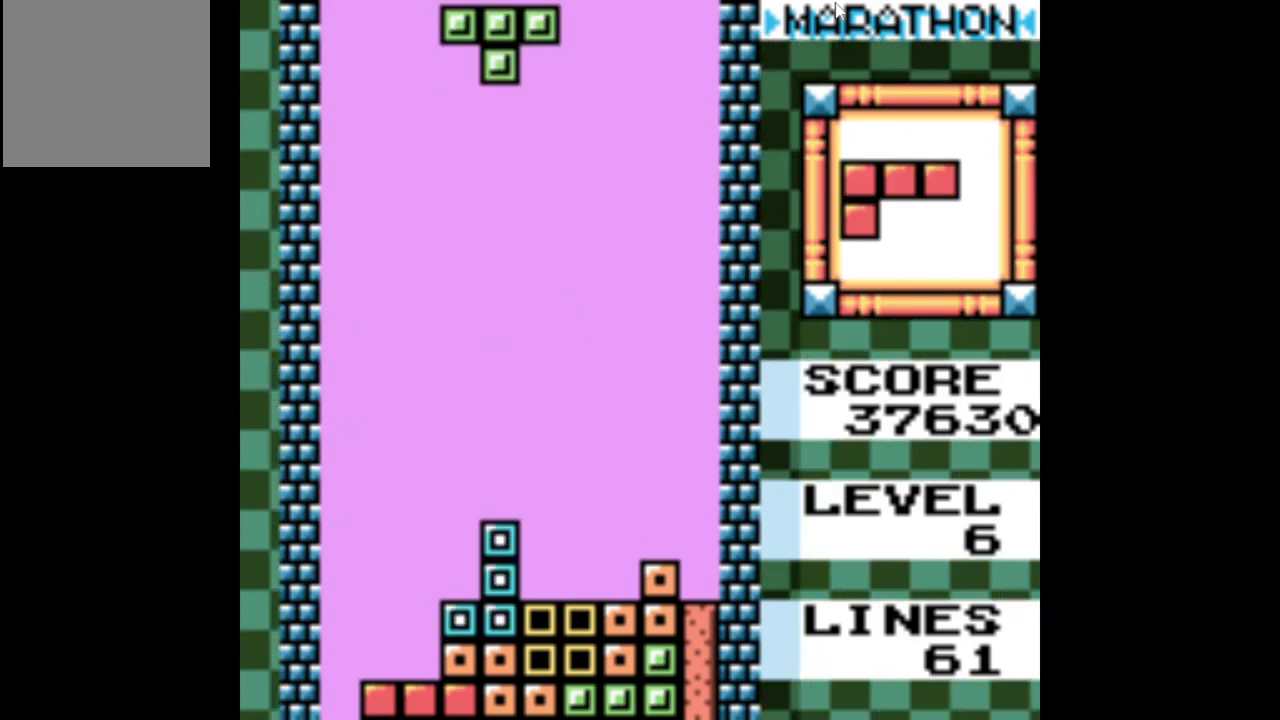
{"buttons": ["A"], "events": [[117, "DPAD_RIGHT", "down"], [267, "DPAD_RIGHT", "up"], [300, "A", "down"], [400, "A", "up"], [483, "A", "down"]]}
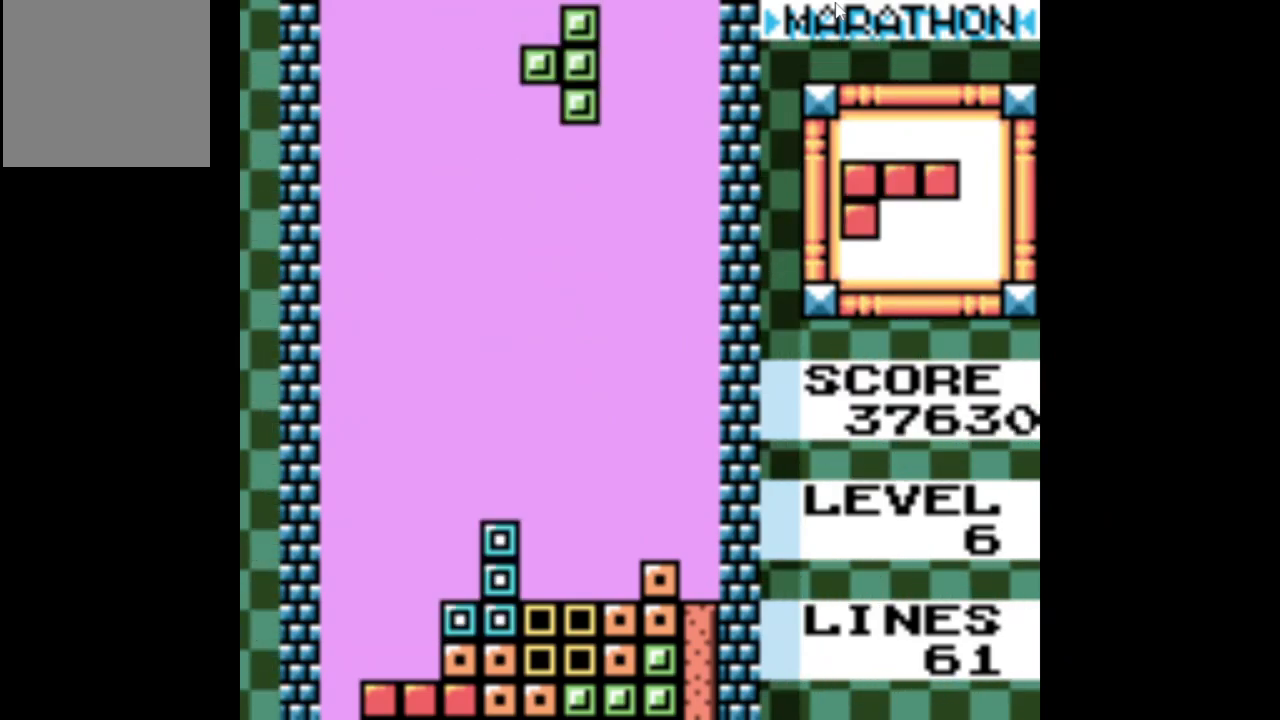
{"buttons": ["DPAD_DOWN"], "events": [[83, "A", "up"], [367, "DPAD_DOWN", "down"]]}
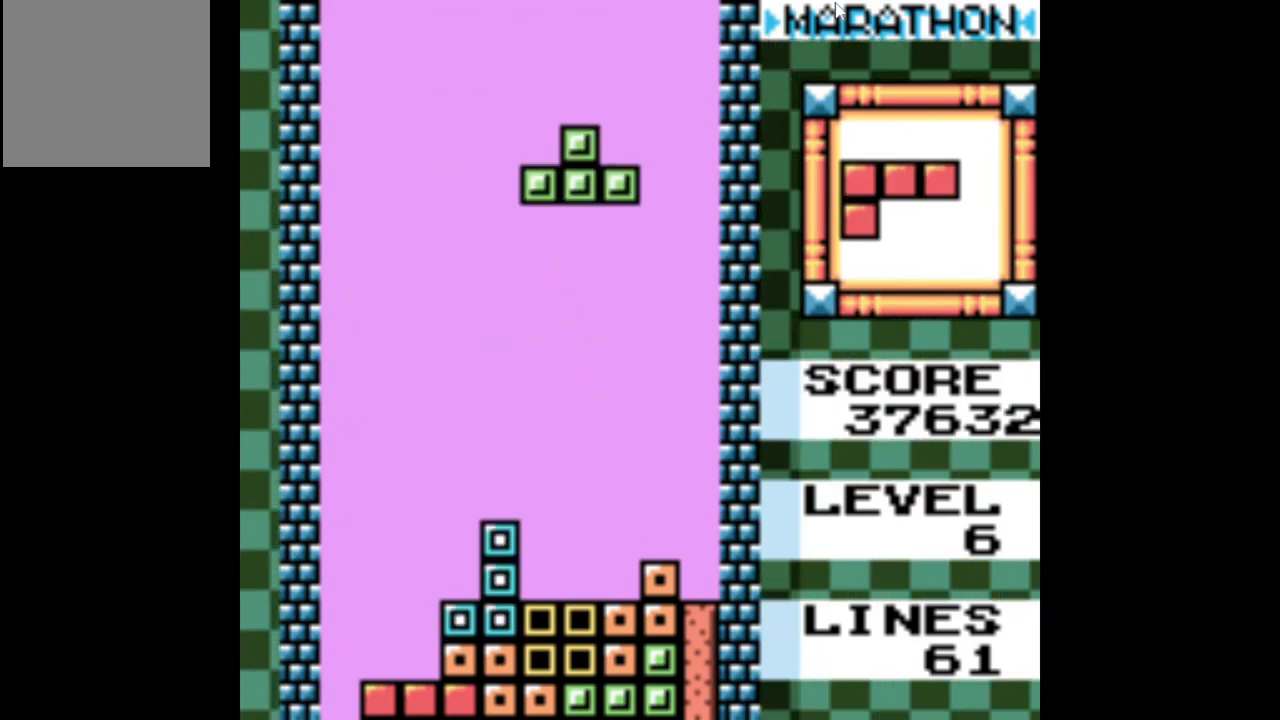
{"buttons": [], "events": [[417, "DPAD_DOWN", "up"]]}
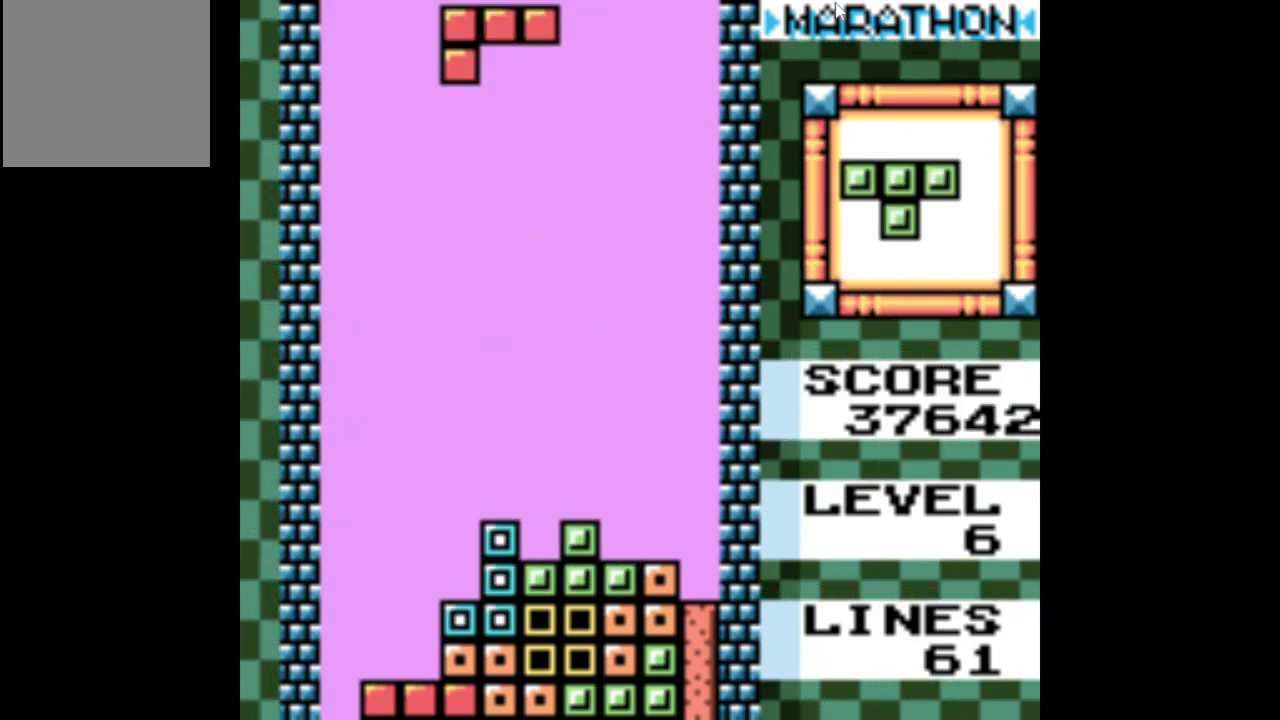
{"buttons": ["A"], "events": [[183, "DPAD_LEFT", "down"], [483, "DPAD_LEFT", "up"], [500, "A", "down"]]}
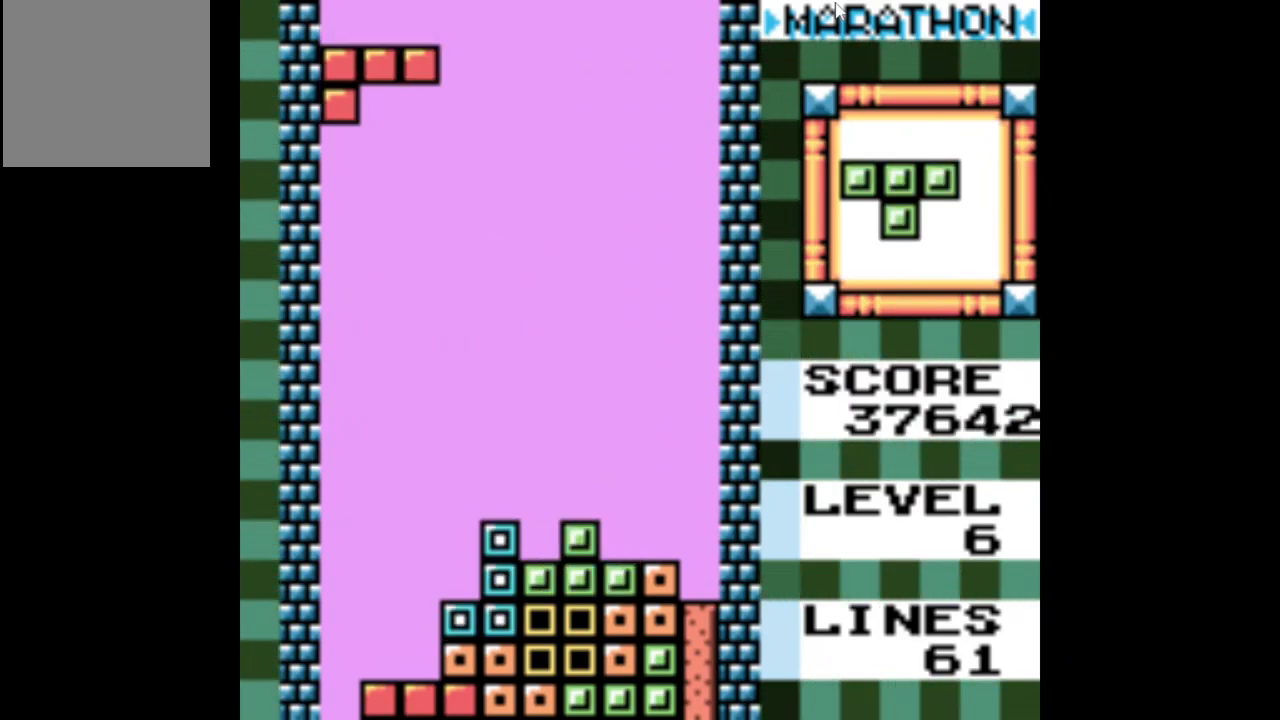
{"buttons": [], "events": [[117, "A", "up"], [200, "A", "down"], [383, "A", "up"]]}
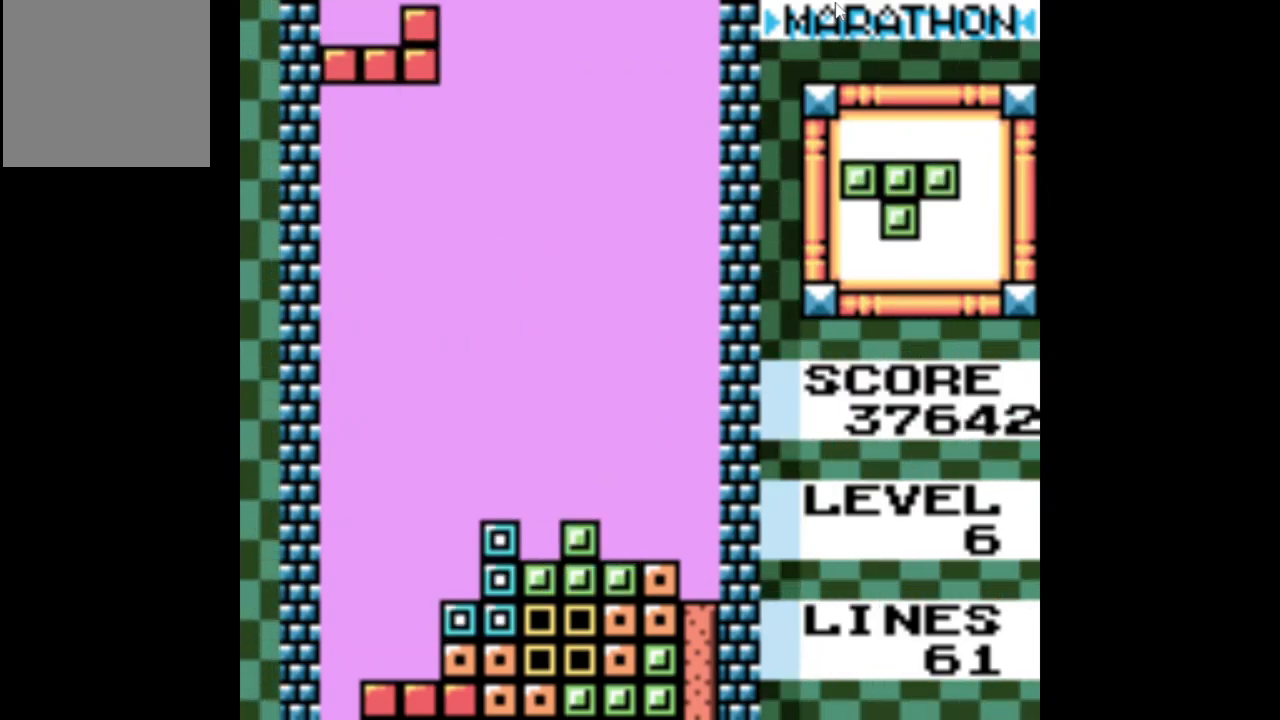
{"buttons": ["DPAD_DOWN"], "events": [[50, "A", "down"], [167, "A", "up"], [417, "DPAD_DOWN", "down"]]}
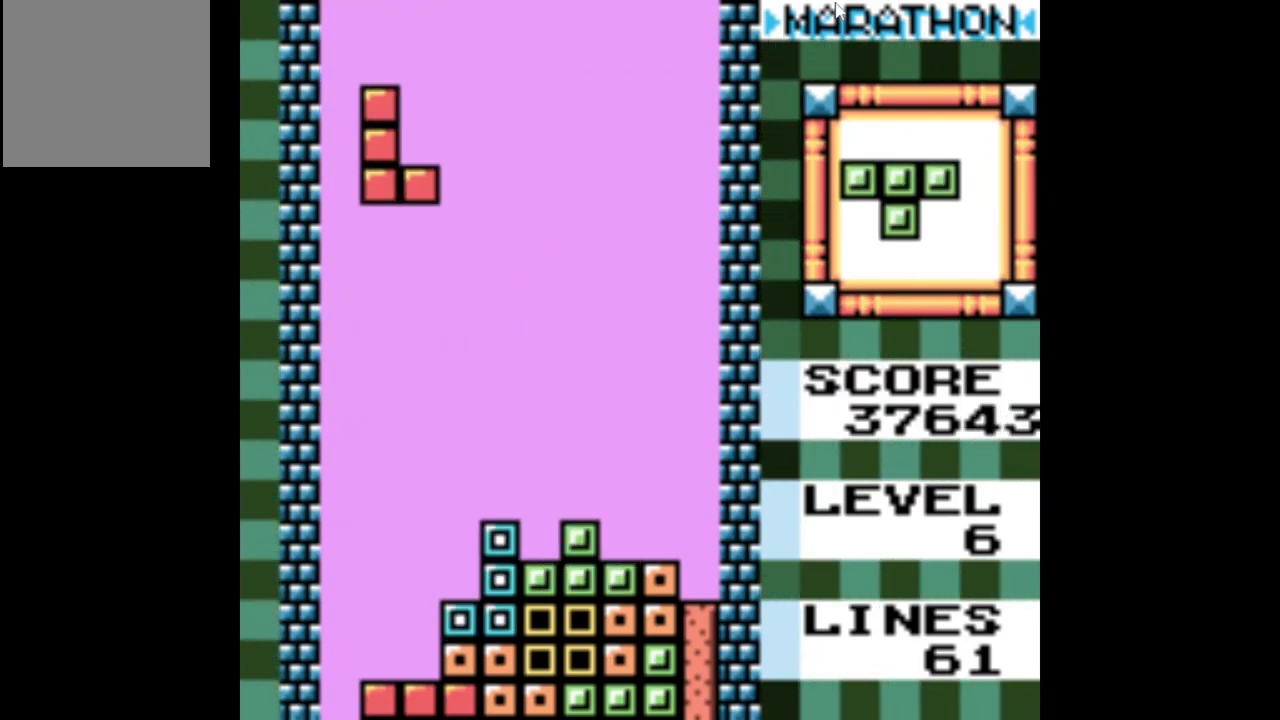
{"buttons": ["DPAD_DOWN"], "events": []}
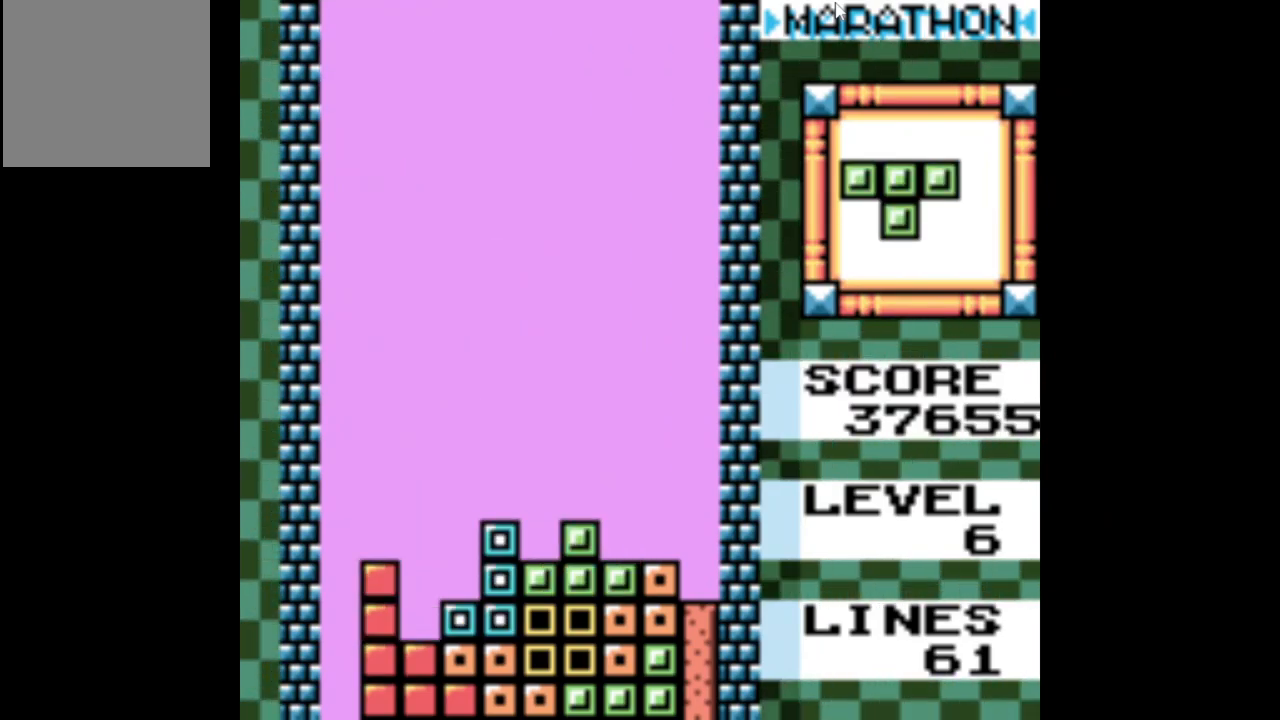
{"buttons": [], "events": [[50, "DPAD_DOWN", "up"], [217, "DPAD_LEFT", "down"], [350, "DPAD_LEFT", "up"], [384, "A", "down"], [467, "A", "up"]]}
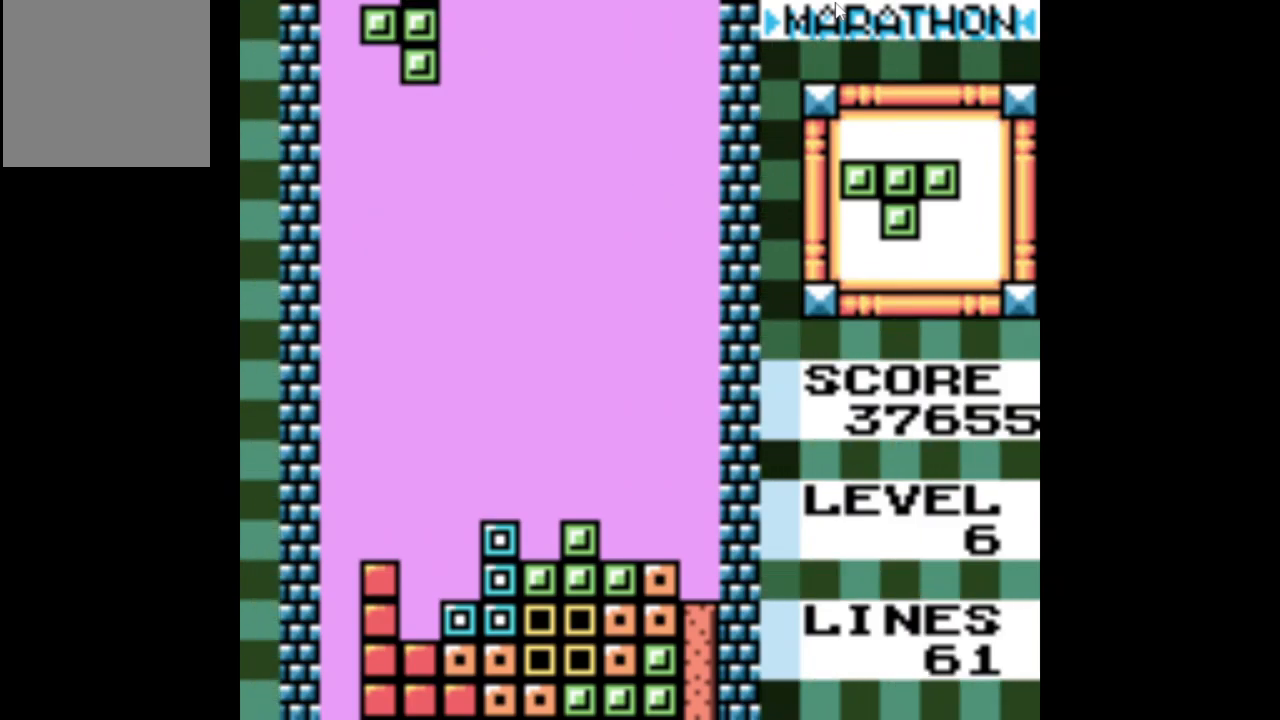
{"buttons": [], "events": [[50, "A", "down"], [117, "A", "up"], [184, "A", "down"], [267, "A", "up"]]}
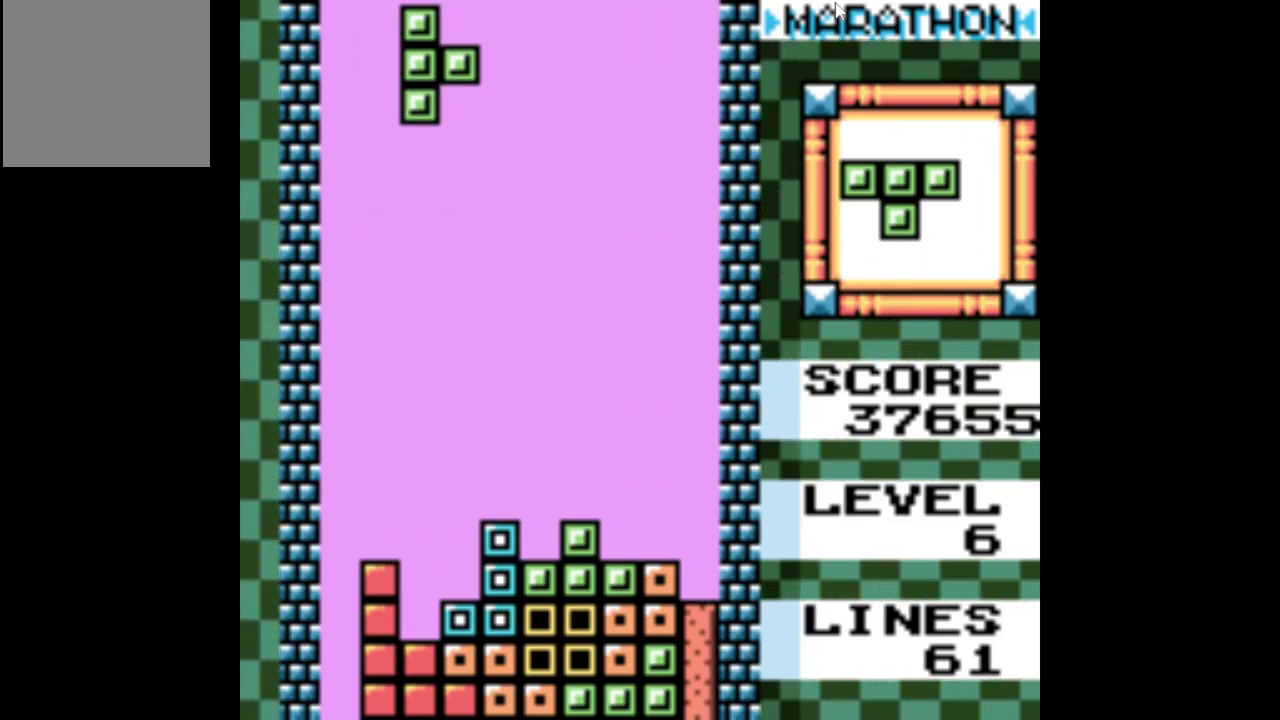
{"buttons": ["DPAD_DOWN"], "events": [[200, "DPAD_DOWN", "down"]]}
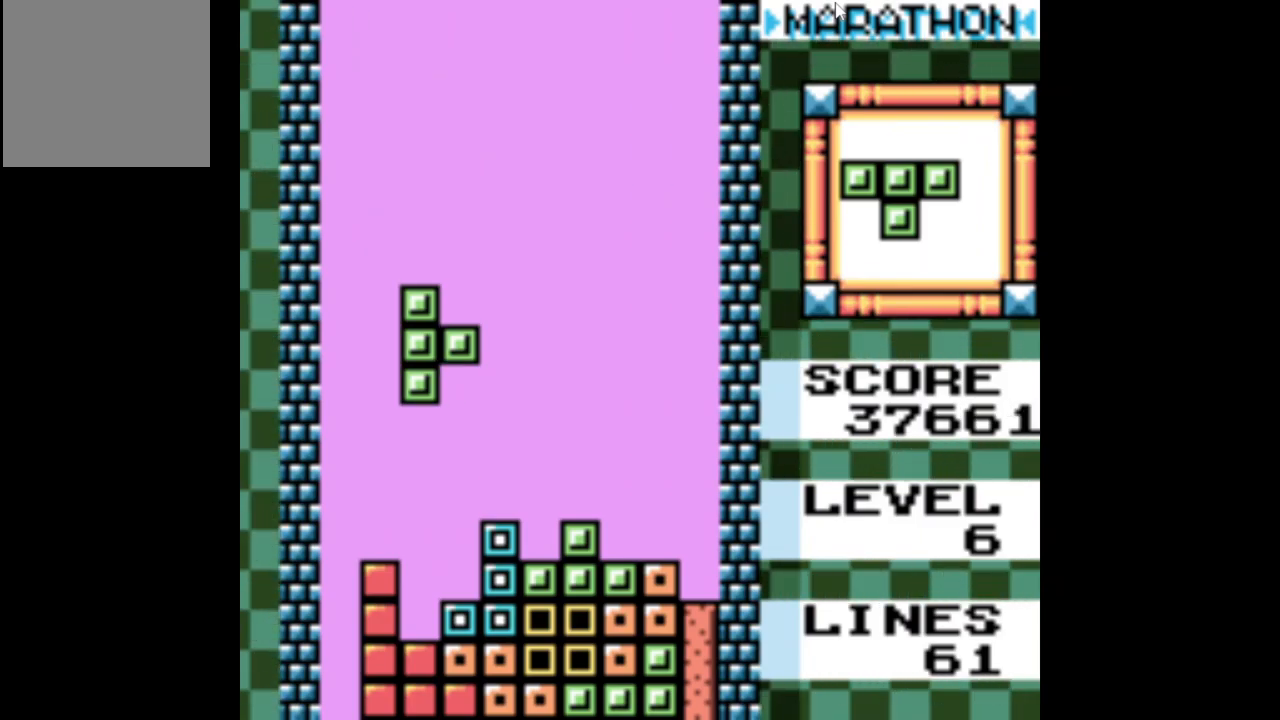
{"buttons": [], "events": [[334, "DPAD_DOWN", "up"]]}
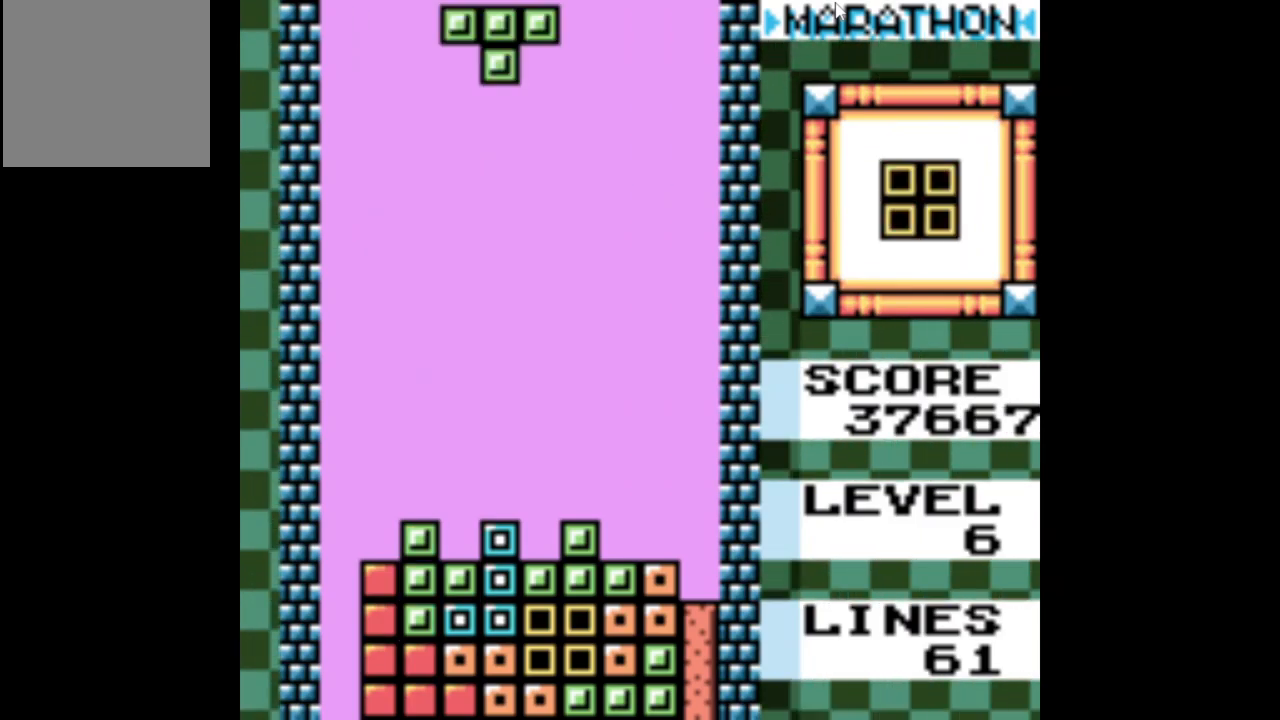
{"buttons": ["DPAD_DOWN"], "events": [[17, "DPAD_RIGHT", "down"], [100, "DPAD_RIGHT", "up"], [400, "DPAD_DOWN", "down"]]}